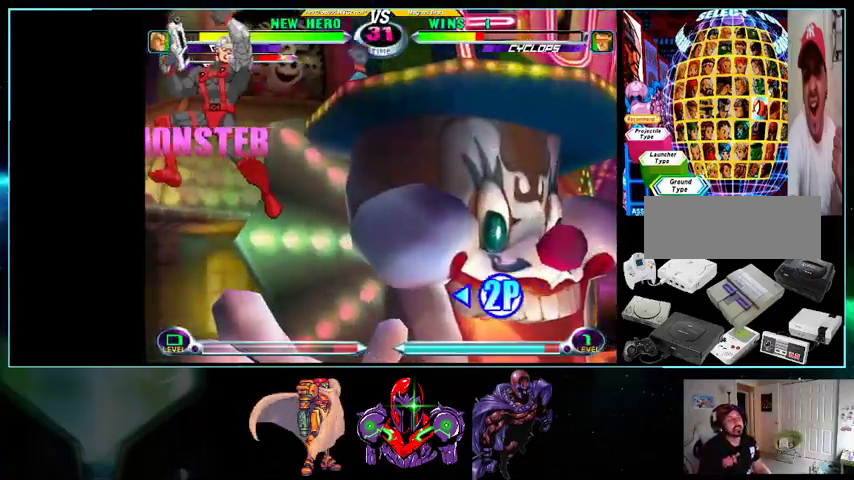
Gameplay with a controller (Nintendo layout); each line is a JSON object with the inputs held at the frame after it. "events" lists button and stick changes between this image and that frame as [ms after this image, input, new state], when the widget could be followed in between. Not read: L3 R3.
{"buttons": ["DPAD_RIGHT"], "events": [[33, "X", "down"], [33, "Y", "down"], [200, "X", "up"], [200, "Y", "up"], [433, "DPAD_LEFT", "up"], [500, "DPAD_RIGHT", "down"]]}
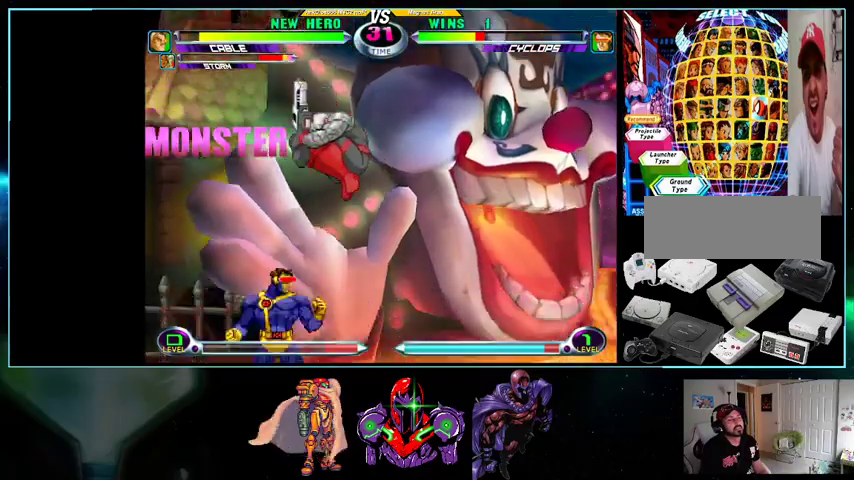
{"buttons": ["DPAD_UP", "DPAD_RIGHT"], "events": [[33, "Y", "down"], [100, "DPAD_DOWN", "down"], [133, "DPAD_RIGHT", "up"], [200, "DPAD_DOWN", "up"], [200, "Y", "up"], [267, "DPAD_RIGHT", "down"], [267, "DPAD_UP", "down"]]}
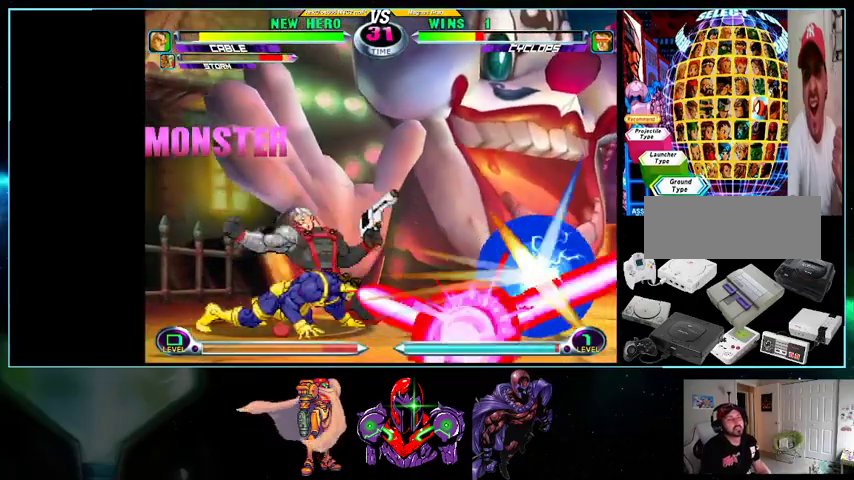
{"buttons": ["DPAD_LEFT"], "events": [[33, "X", "down"], [133, "X", "up"], [267, "DPAD_RIGHT", "up"], [267, "DPAD_UP", "up"], [333, "DPAD_LEFT", "down"]]}
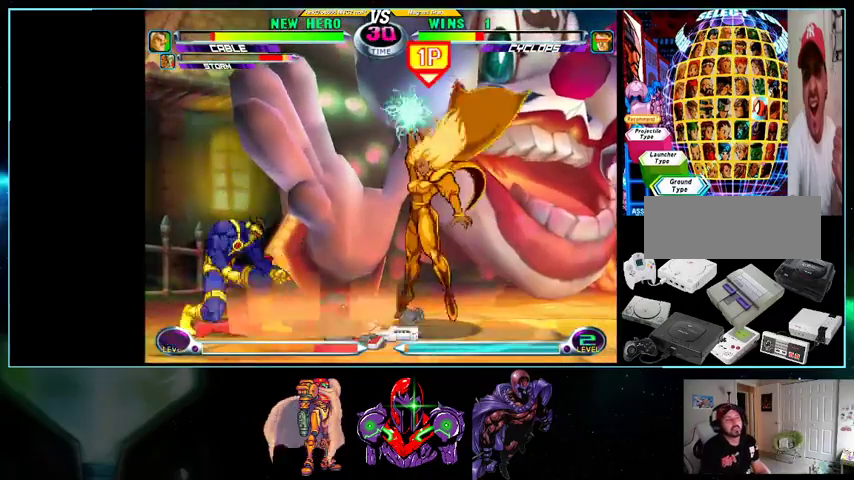
{"buttons": ["DPAD_DOWN", "DPAD_LEFT"], "events": [[33, "DPAD_LEFT", "up"], [100, "DPAD_UP", "down"], [433, "DPAD_DOWN", "down"], [433, "DPAD_LEFT", "down"], [467, "DPAD_UP", "up"]]}
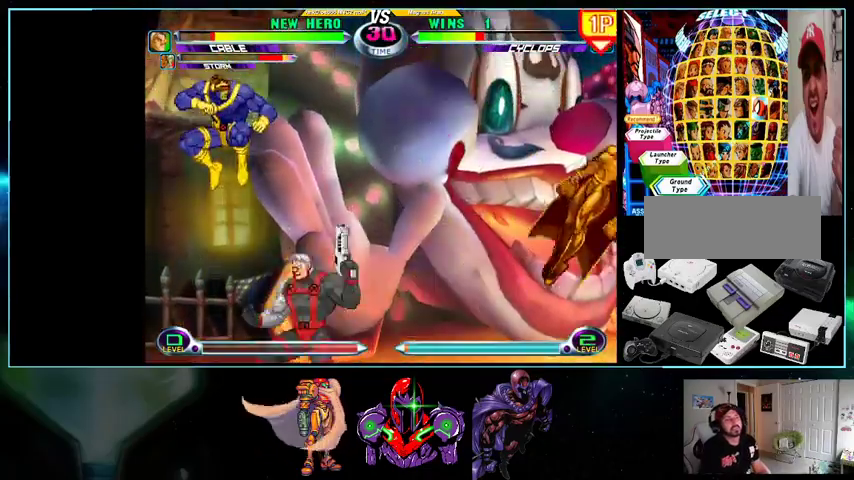
{"buttons": [], "events": [[33, "B", "down"], [167, "DPAD_DOWN", "up"], [233, "DPAD_LEFT", "up"], [267, "B", "up"], [300, "DPAD_RIGHT", "down"], [367, "DPAD_RIGHT", "up"], [433, "DPAD_RIGHT", "down"], [500, "DPAD_RIGHT", "up"]]}
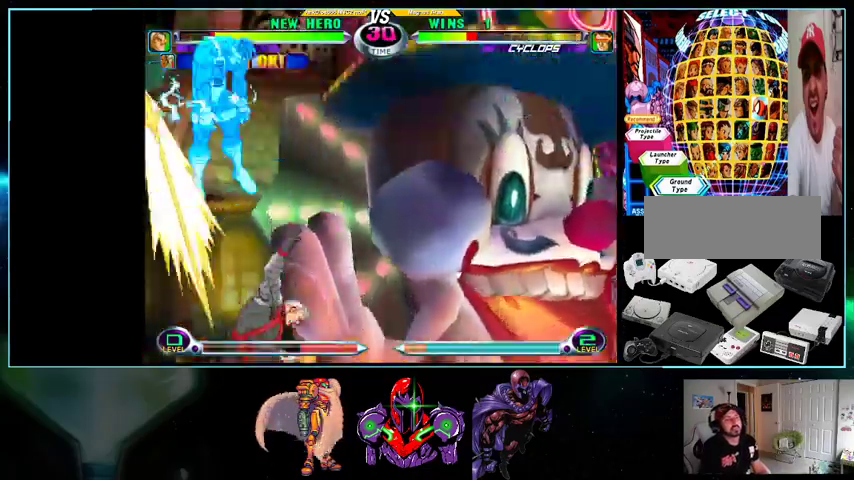
{"buttons": ["DPAD_LEFT"], "events": [[100, "DPAD_LEFT", "down"]]}
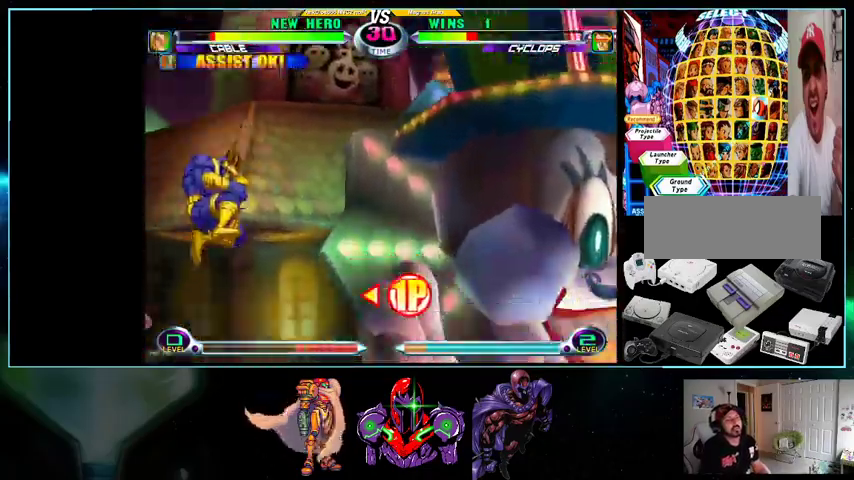
{"buttons": ["DPAD_LEFT"], "events": [[200, "DPAD_LEFT", "up"], [233, "DPAD_RIGHT", "down"], [233, "DPAD_UP", "down"], [400, "DPAD_RIGHT", "up"], [433, "DPAD_LEFT", "down"], [433, "DPAD_UP", "up"]]}
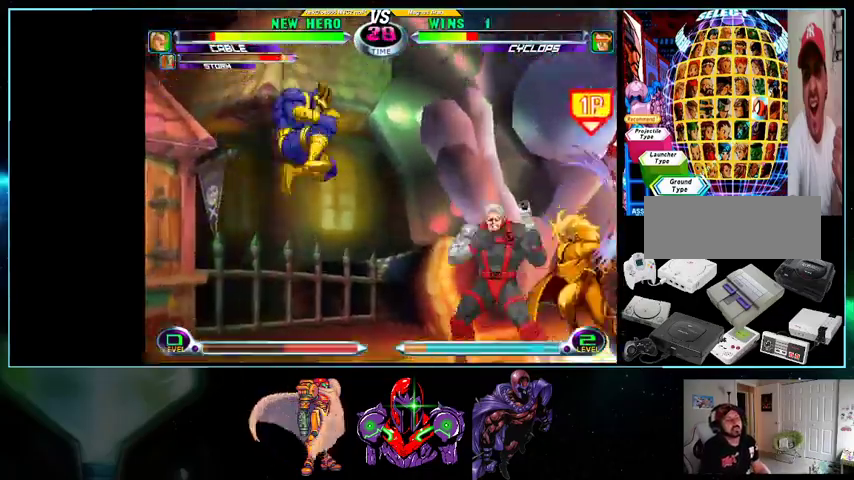
{"buttons": [], "events": [[267, "B", "down"], [400, "B", "up"], [400, "DPAD_LEFT", "up"], [433, "DPAD_RIGHT", "down"], [500, "DPAD_RIGHT", "up"]]}
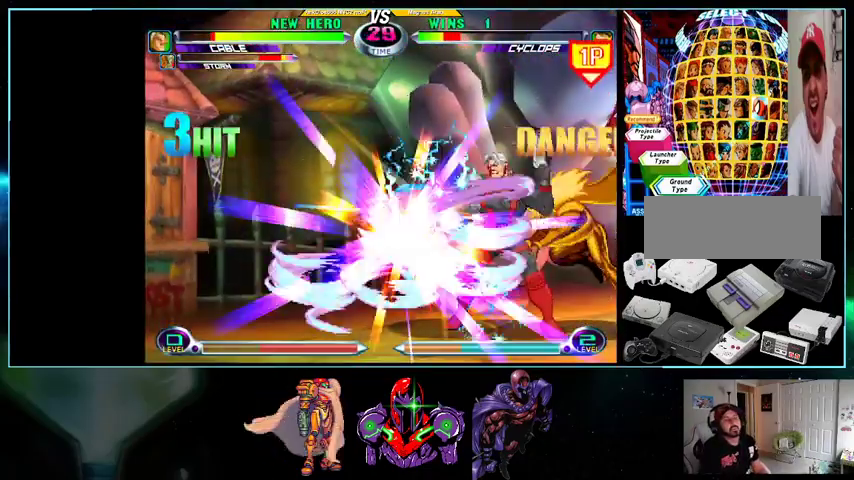
{"buttons": ["DPAD_LEFT"], "events": [[100, "DPAD_RIGHT", "down"], [133, "B", "down"], [233, "DPAD_DOWN", "down"], [233, "DPAD_RIGHT", "up"], [267, "B", "up"], [300, "DPAD_LEFT", "down"], [333, "DPAD_DOWN", "up"], [400, "B", "down"], [500, "B", "up"]]}
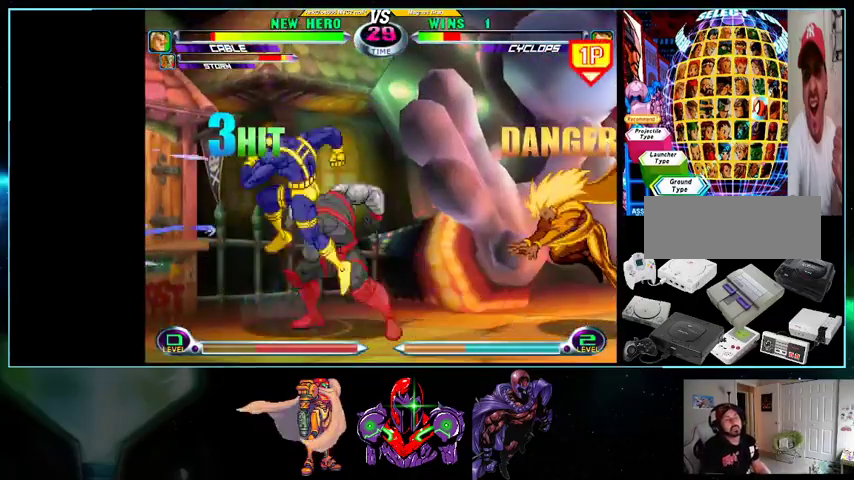
{"buttons": ["B", "DPAD_DOWN", "DPAD_LEFT"], "events": [[33, "DPAD_DOWN", "down"], [333, "B", "down"], [433, "B", "up"], [500, "B", "down"]]}
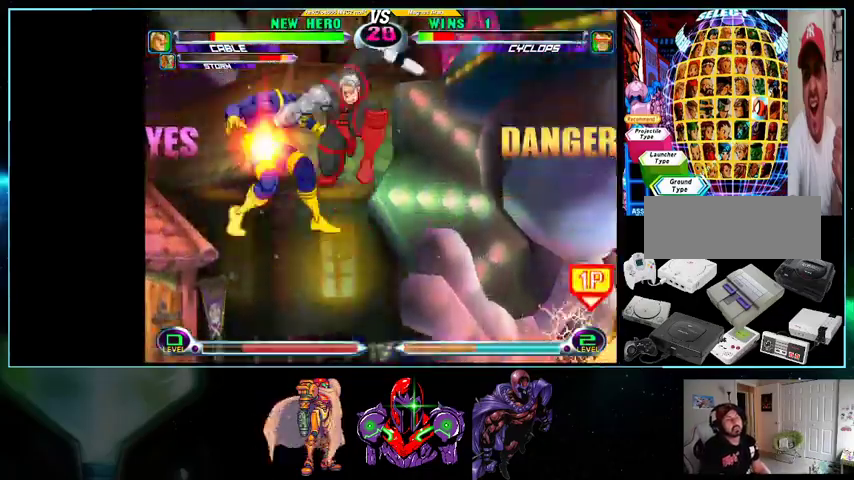
{"buttons": ["DPAD_LEFT"], "events": [[33, "B", "up"], [367, "DPAD_DOWN", "up"]]}
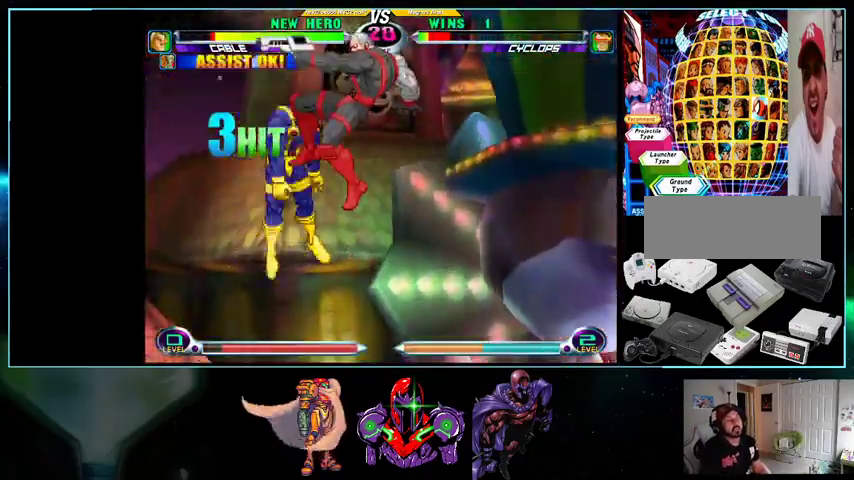
{"buttons": ["DPAD_UP", "DPAD_RIGHT"], "events": [[400, "DPAD_DOWN", "down"], [400, "DPAD_LEFT", "up"], [433, "DPAD_DOWN", "up"], [433, "DPAD_RIGHT", "down"], [500, "DPAD_UP", "down"]]}
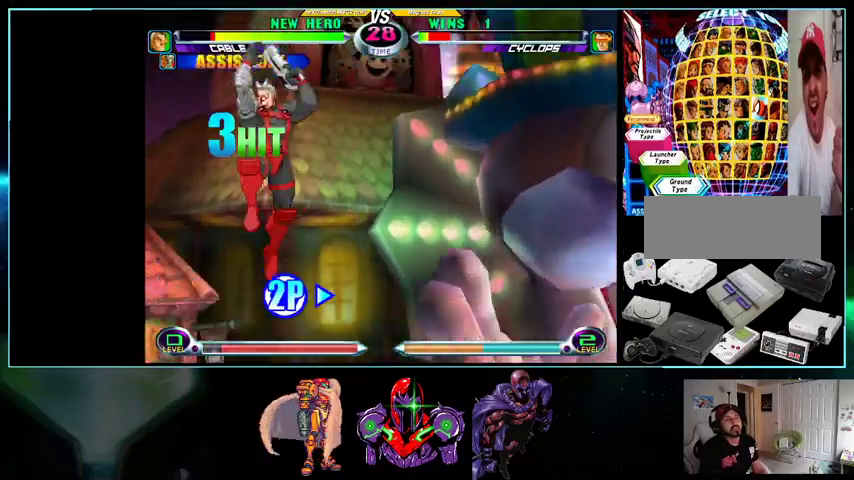
{"buttons": ["B"], "events": [[100, "DPAD_RIGHT", "up"], [100, "DPAD_UP", "up"], [100, "X", "down"], [133, "X", "up"], [200, "A", "down"], [267, "A", "up"], [367, "B", "down"], [400, "B", "up"], [500, "B", "down"]]}
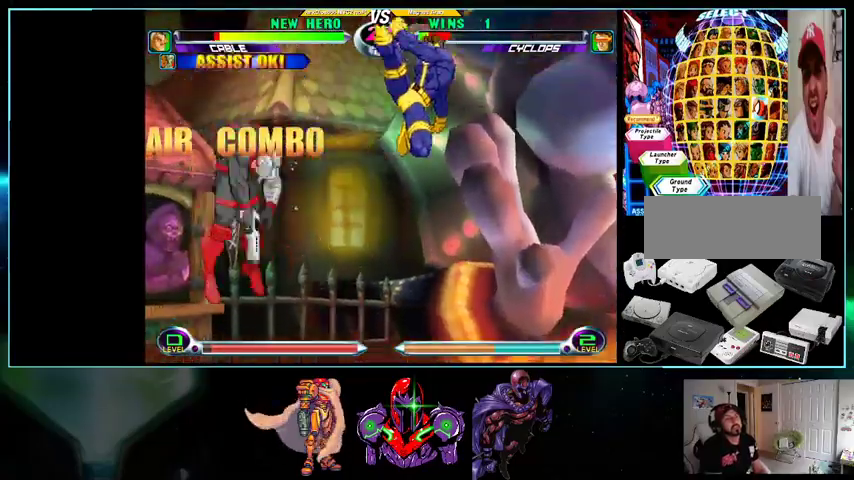
{"buttons": ["DPAD_UP", "DPAD_LEFT"], "events": [[100, "B", "up"], [400, "DPAD_LEFT", "down"], [400, "DPAD_UP", "down"]]}
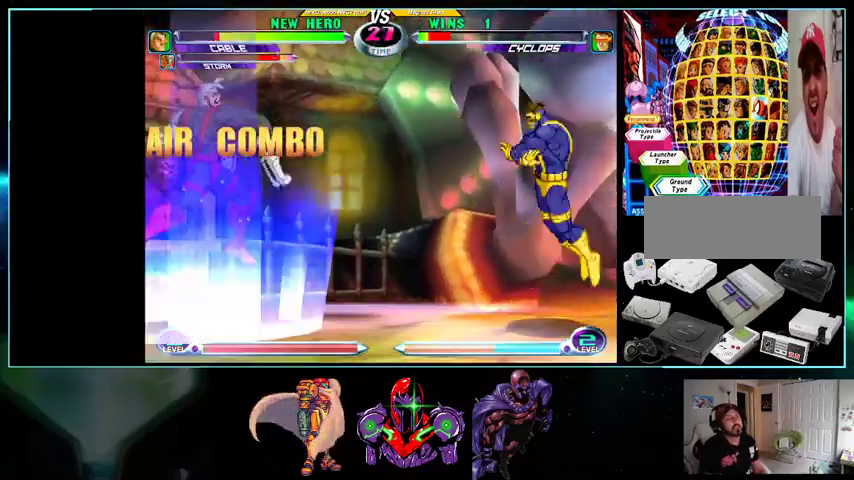
{"buttons": ["DPAD_RIGHT"], "events": [[100, "DPAD_LEFT", "up"], [133, "DPAD_RIGHT", "down"], [133, "DPAD_UP", "up"]]}
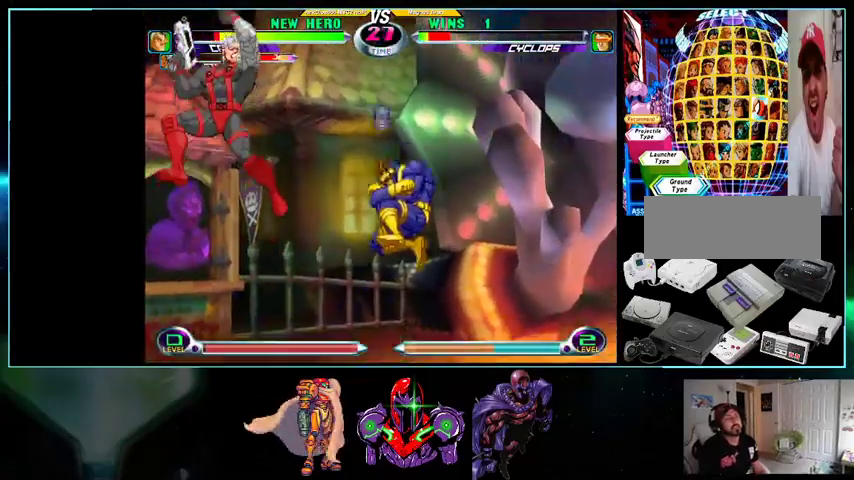
{"buttons": ["DPAD_LEFT"], "events": [[100, "DPAD_RIGHT", "up"], [133, "DPAD_LEFT", "down"], [200, "DPAD_LEFT", "up"], [233, "DPAD_LEFT", "down"], [367, "B", "down"], [500, "B", "up"]]}
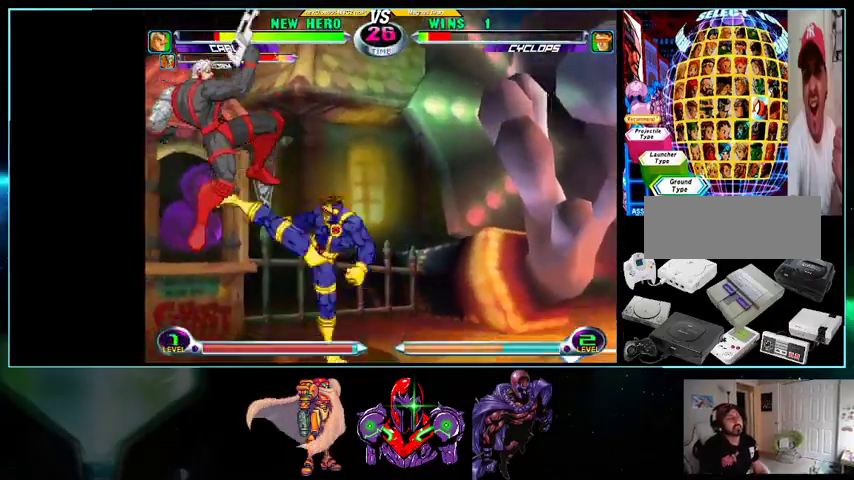
{"buttons": ["DPAD_LEFT"], "events": [[200, "B", "down"], [300, "B", "up"]]}
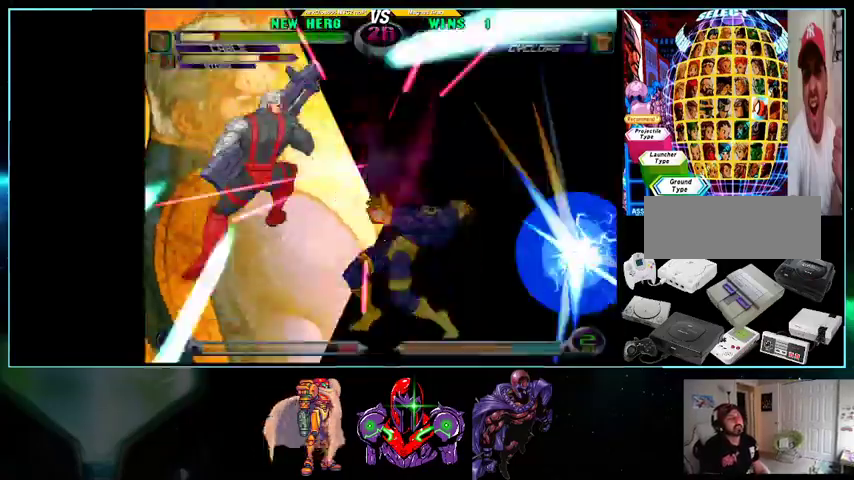
{"buttons": ["DPAD_DOWN", "DPAD_RIGHT"], "events": [[100, "DPAD_LEFT", "up"], [133, "DPAD_RIGHT", "down"], [433, "DPAD_DOWN", "down"]]}
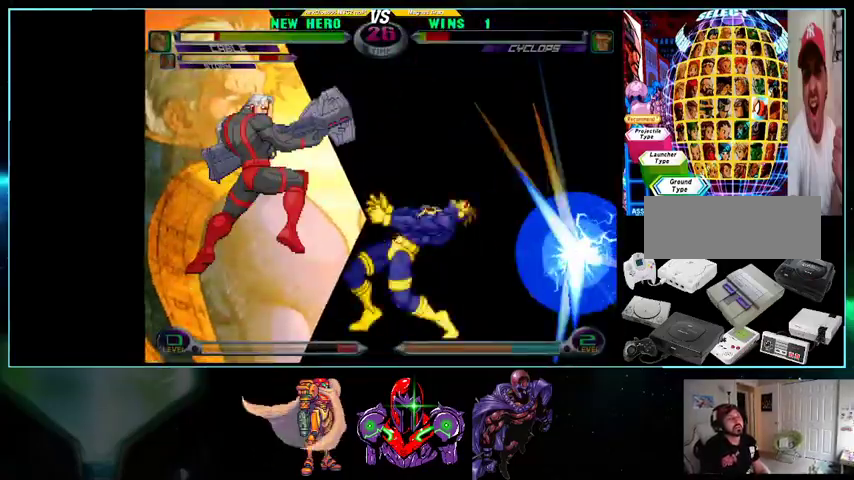
{"buttons": ["DPAD_DOWN", "DPAD_RIGHT"], "events": []}
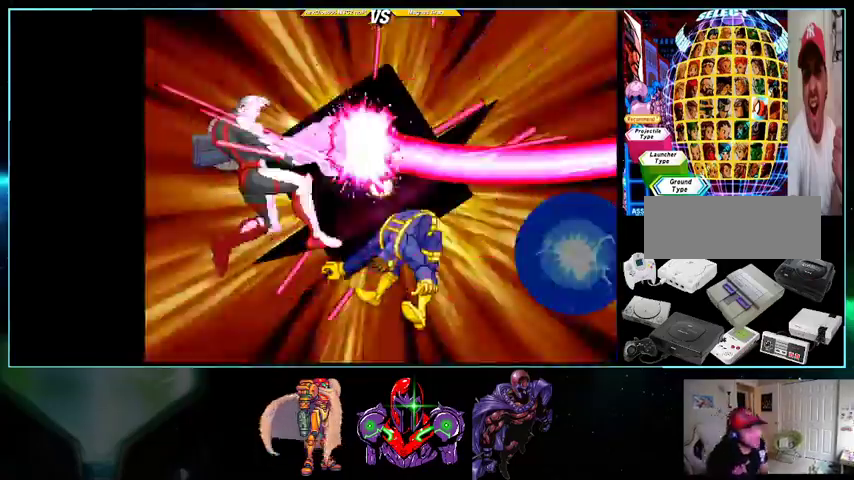
{"buttons": ["DPAD_DOWN"], "events": [[400, "DPAD_RIGHT", "up"]]}
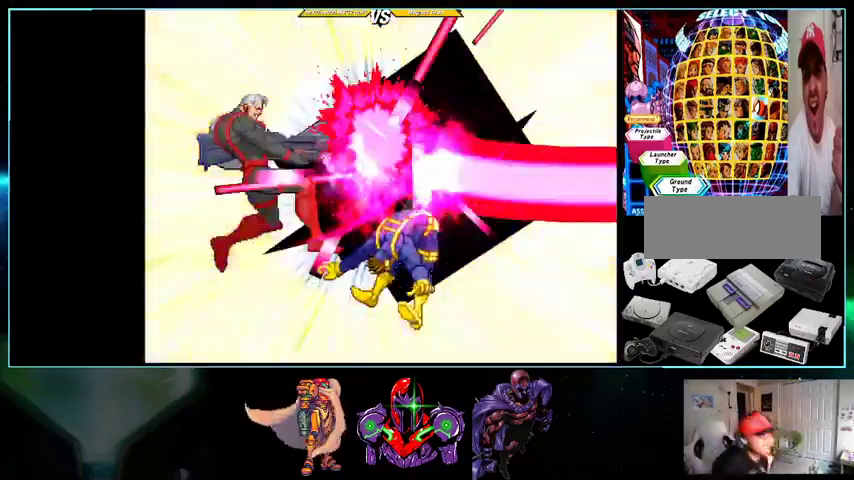
{"buttons": [], "events": [[33, "DPAD_DOWN", "up"]]}